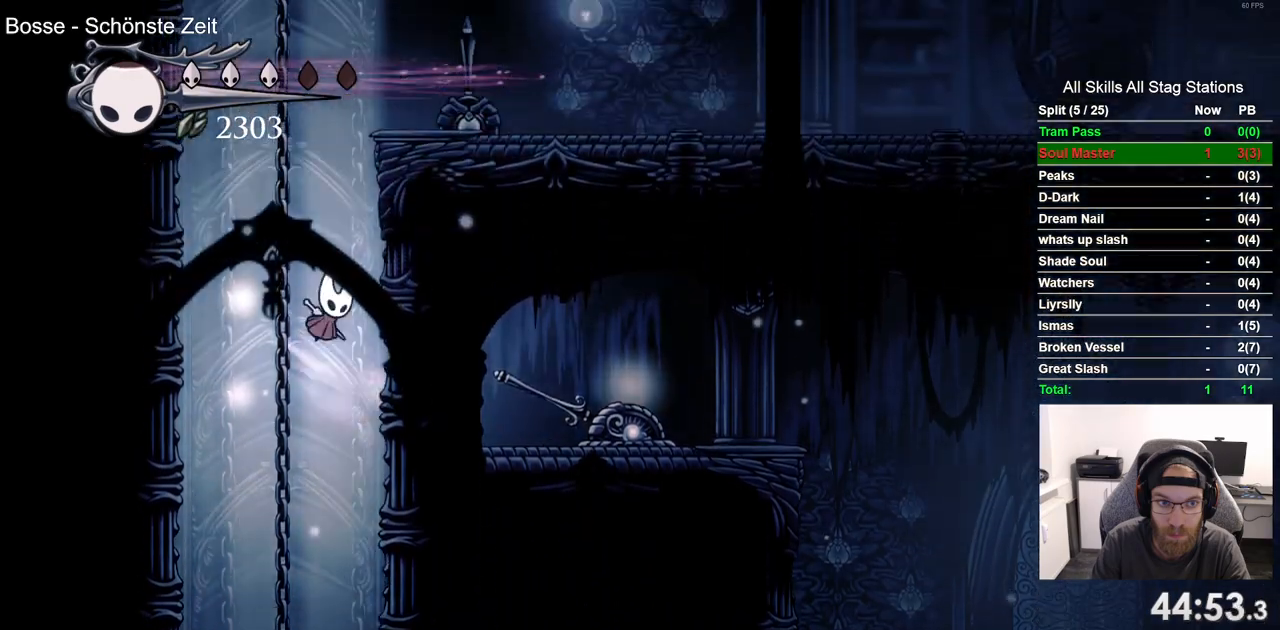
Gameplay with a controller (PlayStation layout); each line is a JSON object with the inputs held at the frame after it. "events" lists button and stick changes between this image and that frame as [ms after this image, input, new state], when the widget could be followed in between. Not read: CROSS R1.
{"buttons": ["SQUARE", "DPAD_RIGHT"], "left_stick": "center", "right_stick": "center", "events": [[383, "SQUARE", "down"]]}
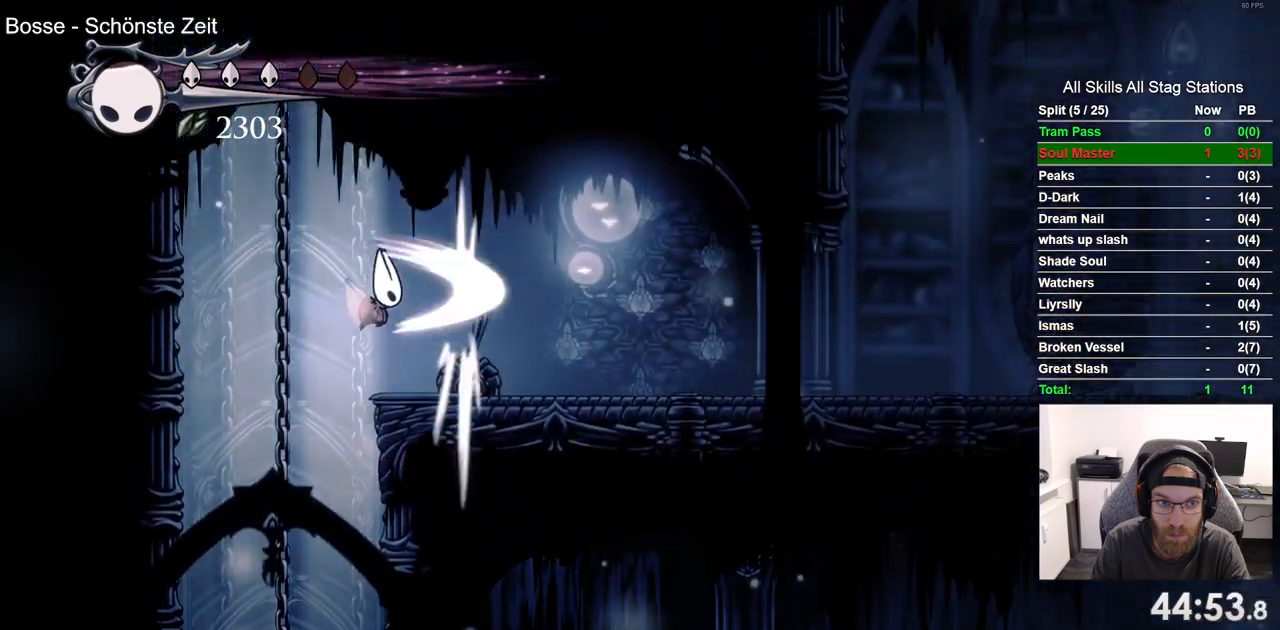
{"buttons": ["DPAD_RIGHT"], "left_stick": "center", "right_stick": "center", "events": [[33, "SQUARE", "up"], [167, "R2", "down"], [383, "R2", "up"]]}
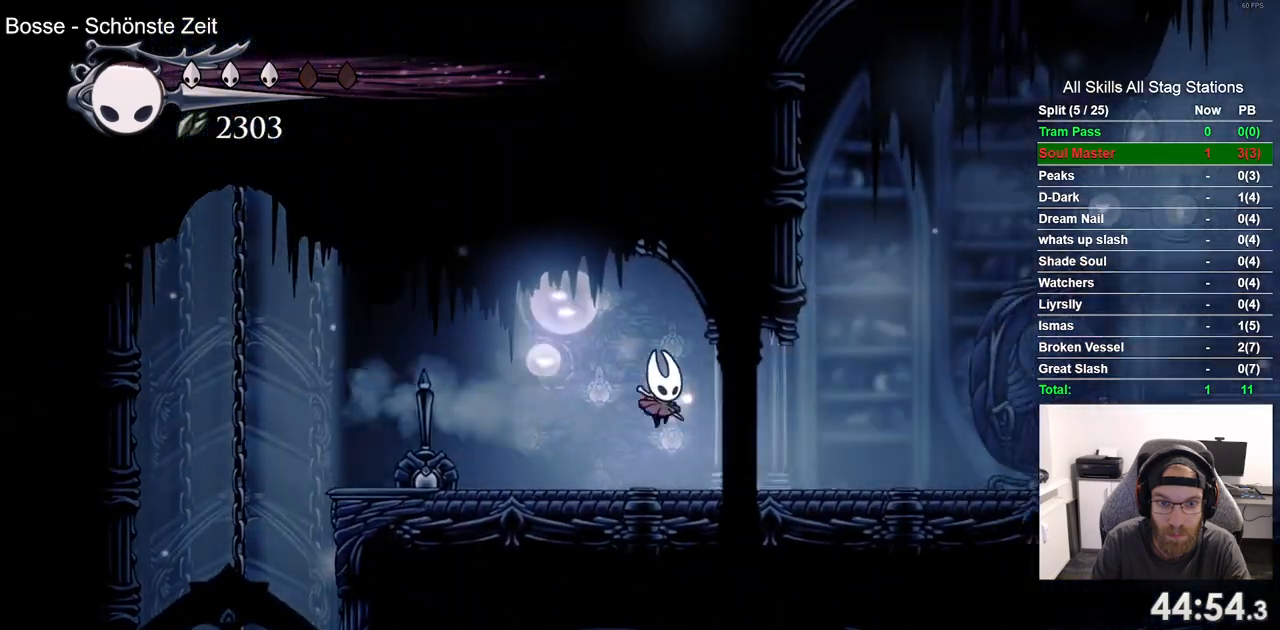
{"buttons": ["DPAD_RIGHT"], "left_stick": "center", "right_stick": "center", "events": [[217, "R2", "down"], [433, "R2", "up"]]}
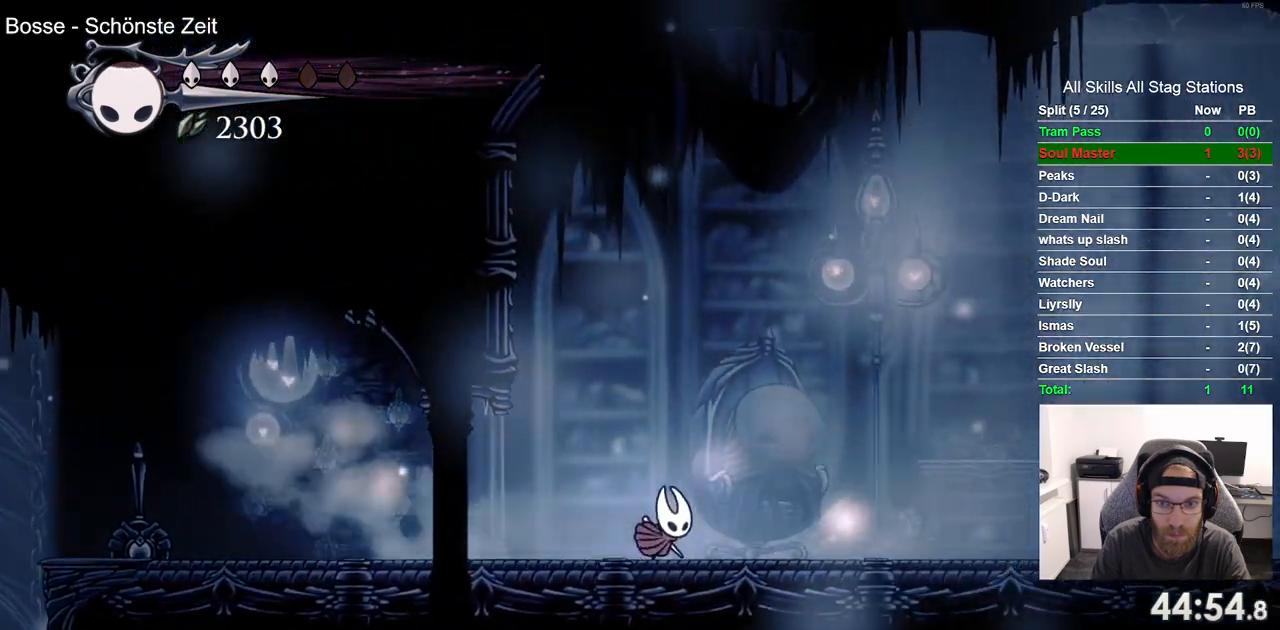
{"buttons": ["DPAD_RIGHT"], "left_stick": "center", "right_stick": "center", "events": [[283, "R2", "down"], [500, "R2", "up"]]}
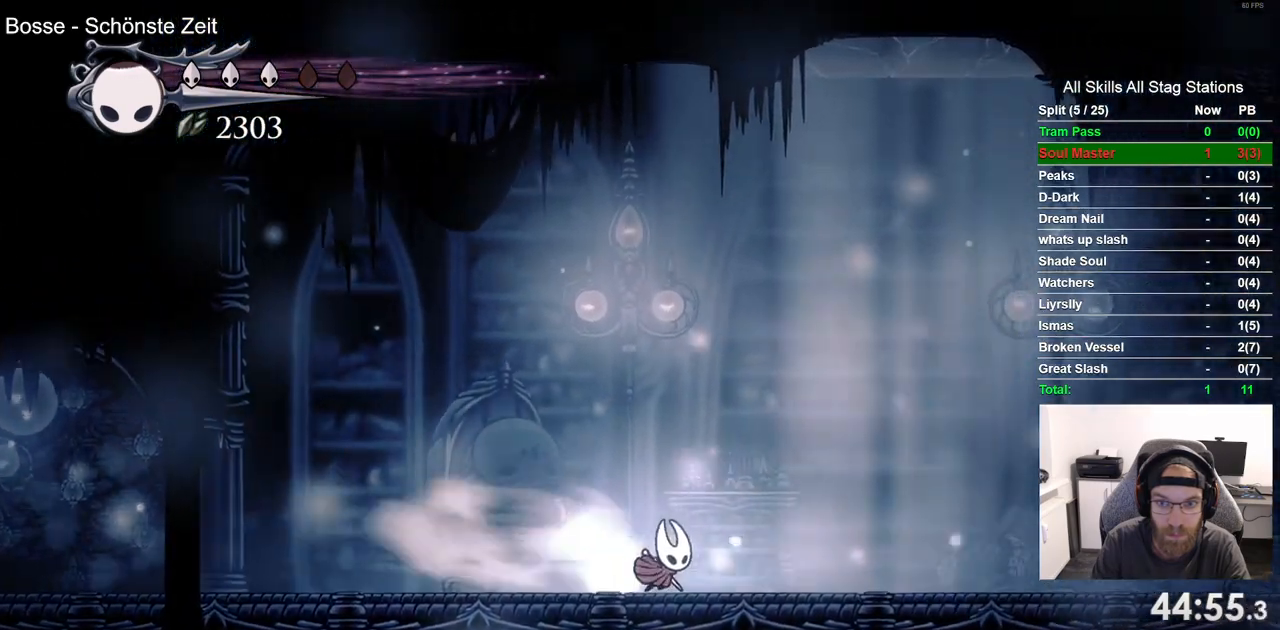
{"buttons": ["DPAD_RIGHT"], "left_stick": "center", "right_stick": "center", "events": []}
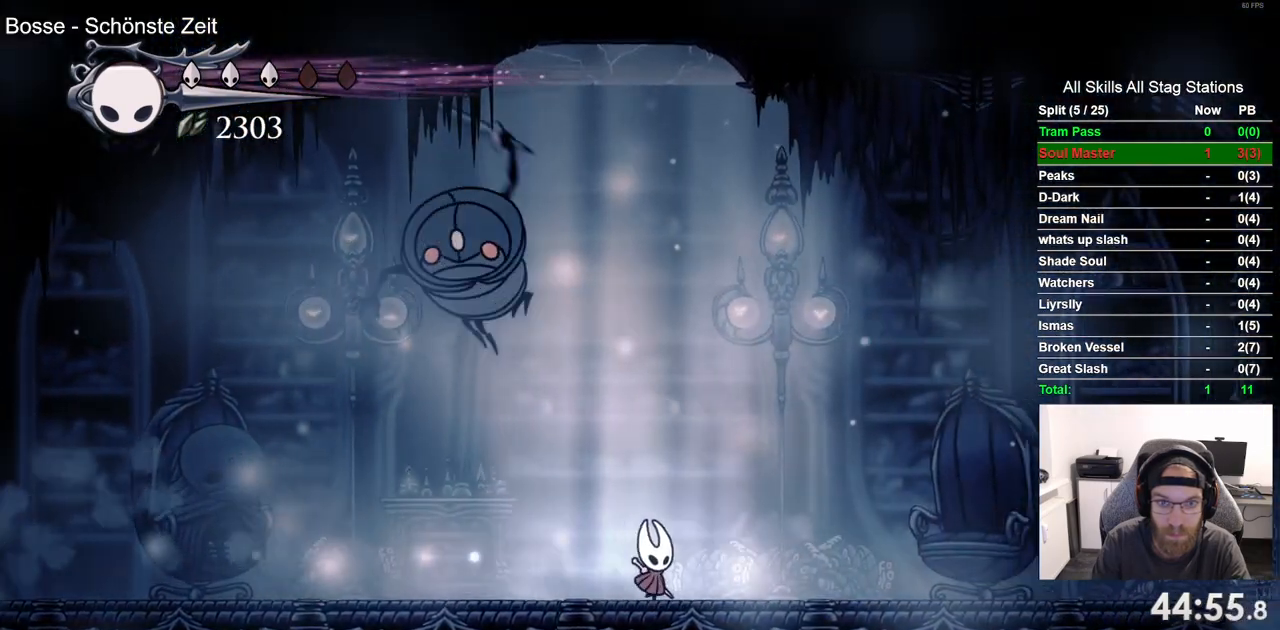
{"buttons": ["SQUARE", "DPAD_LEFT"], "left_stick": "center", "right_stick": "center", "events": [[133, "DPAD_RIGHT", "up"], [183, "DPAD_LEFT", "down"], [400, "SQUARE", "down"]]}
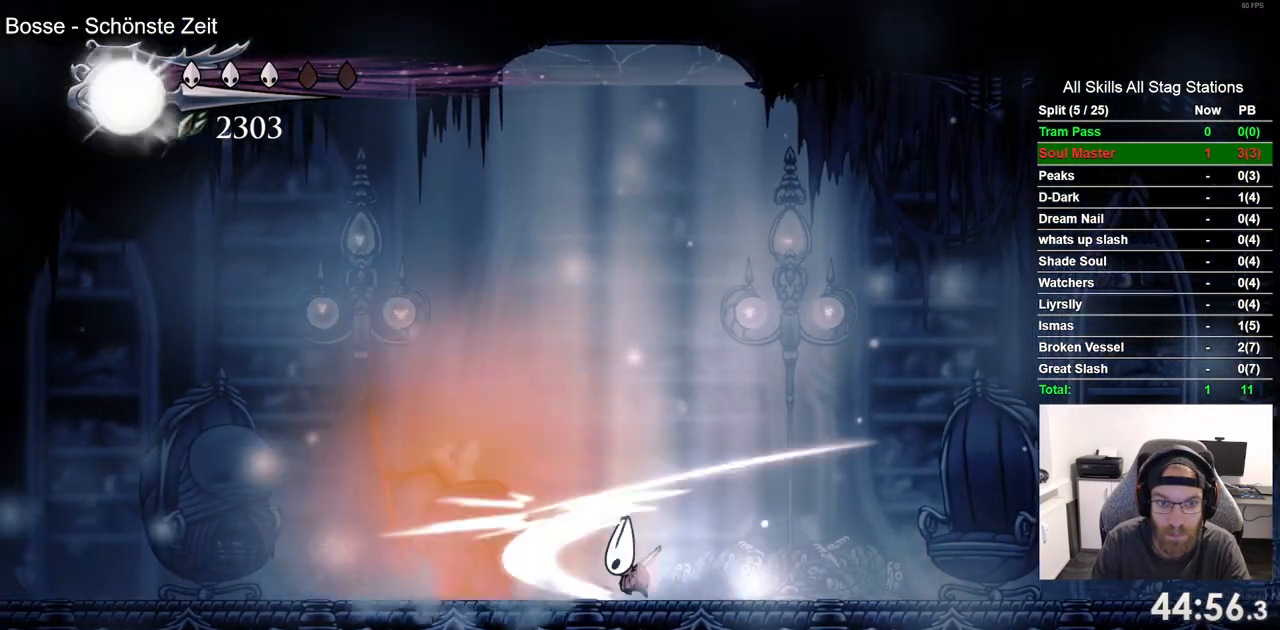
{"buttons": ["DPAD_LEFT"], "left_stick": "center", "right_stick": "center", "events": [[17, "SQUARE", "up"]]}
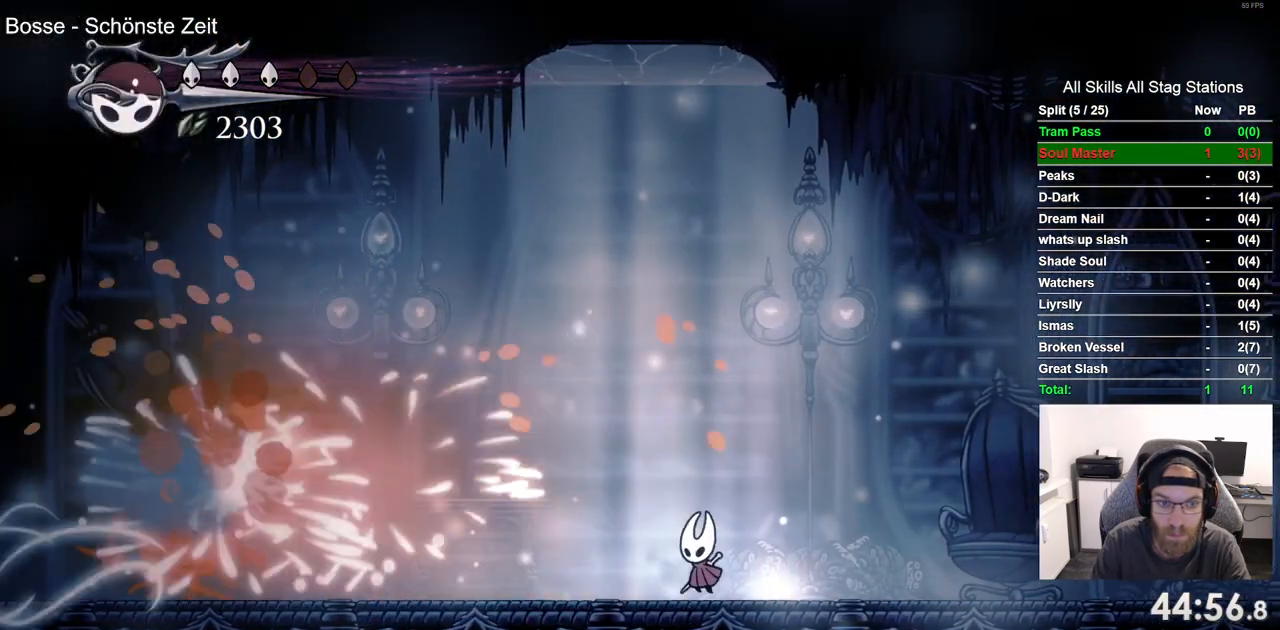
{"buttons": ["DPAD_LEFT"], "left_stick": "center", "right_stick": "center", "events": []}
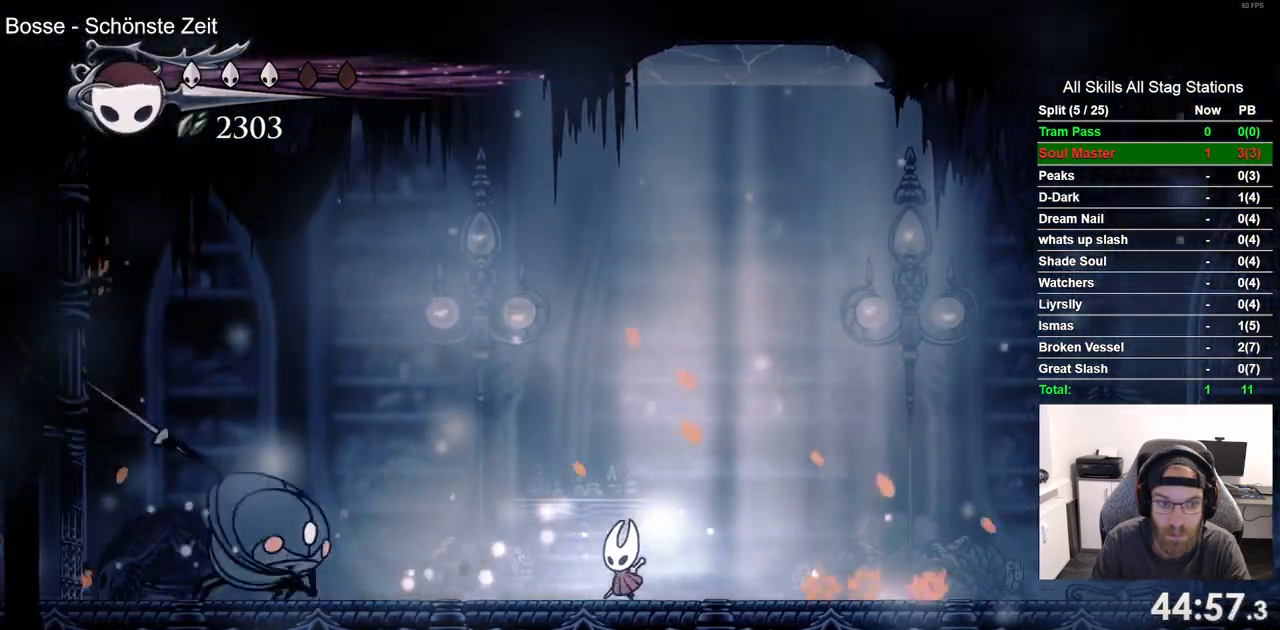
{"buttons": [], "left_stick": "center", "right_stick": "center", "events": [[300, "DPAD_LEFT", "up"], [300, "DPAD_UP", "down"], [333, "DPAD_UP", "up"], [383, "DPAD_RIGHT", "down"], [417, "DPAD_RIGHT", "up"]]}
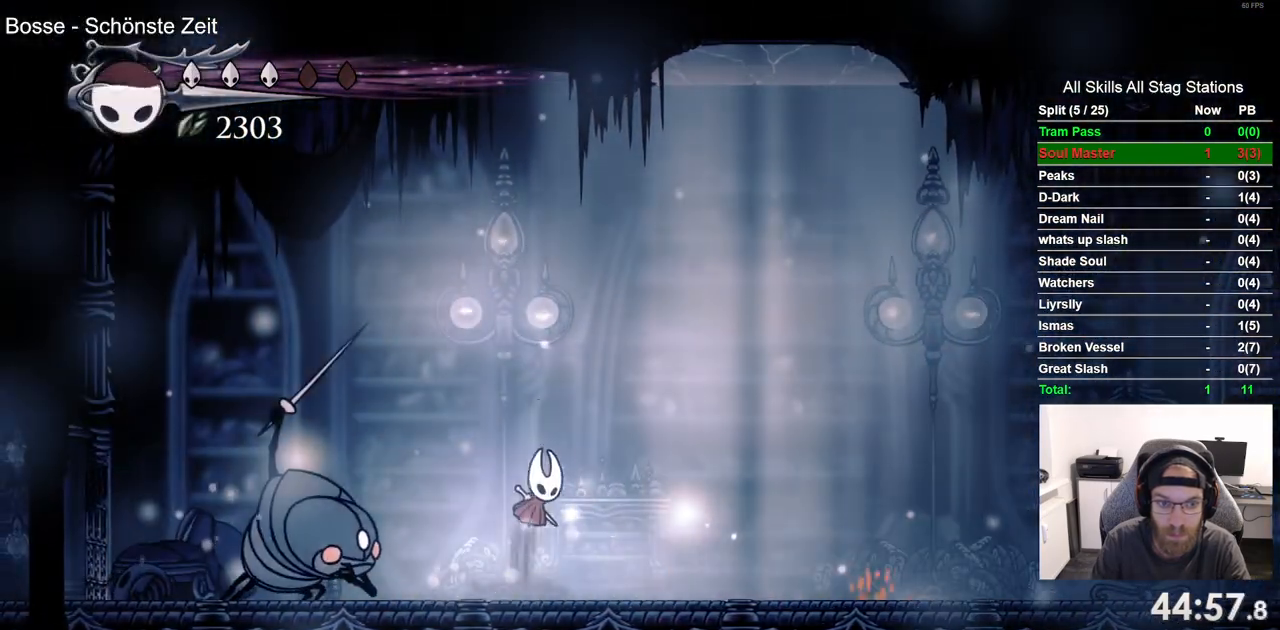
{"buttons": ["DPAD_RIGHT"], "left_stick": "center", "right_stick": "center", "events": [[383, "DPAD_RIGHT", "down"]]}
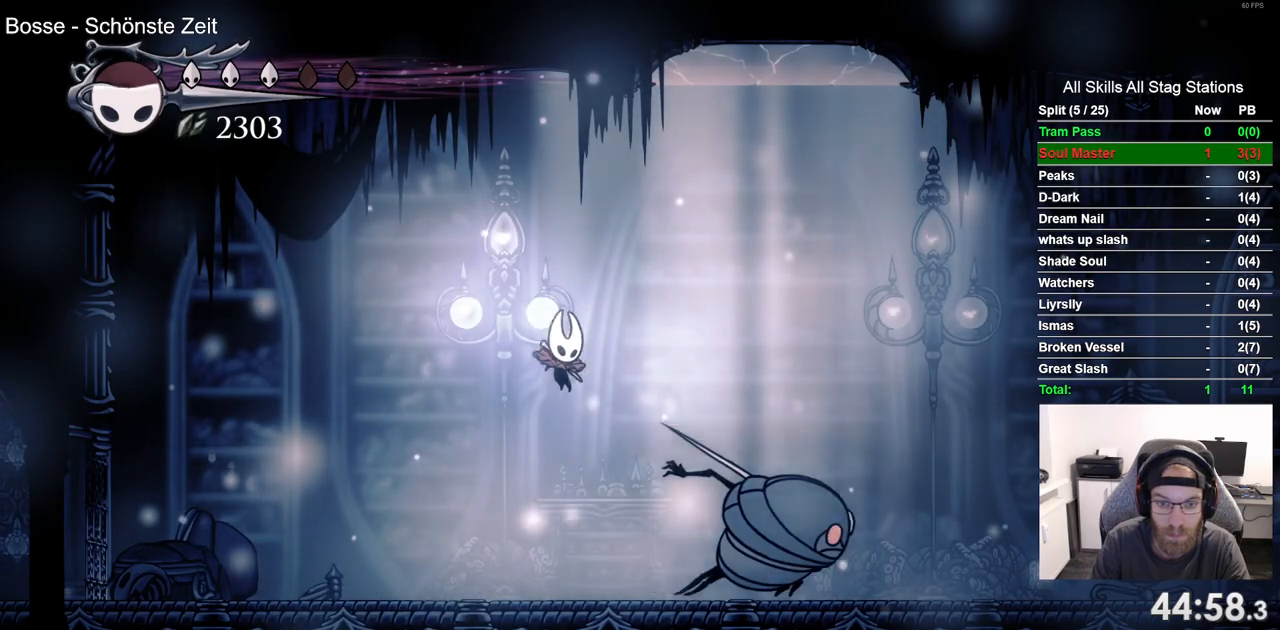
{"buttons": ["DPAD_RIGHT"], "left_stick": "center", "right_stick": "center", "events": [[83, "SQUARE", "down"], [200, "SQUARE", "up"]]}
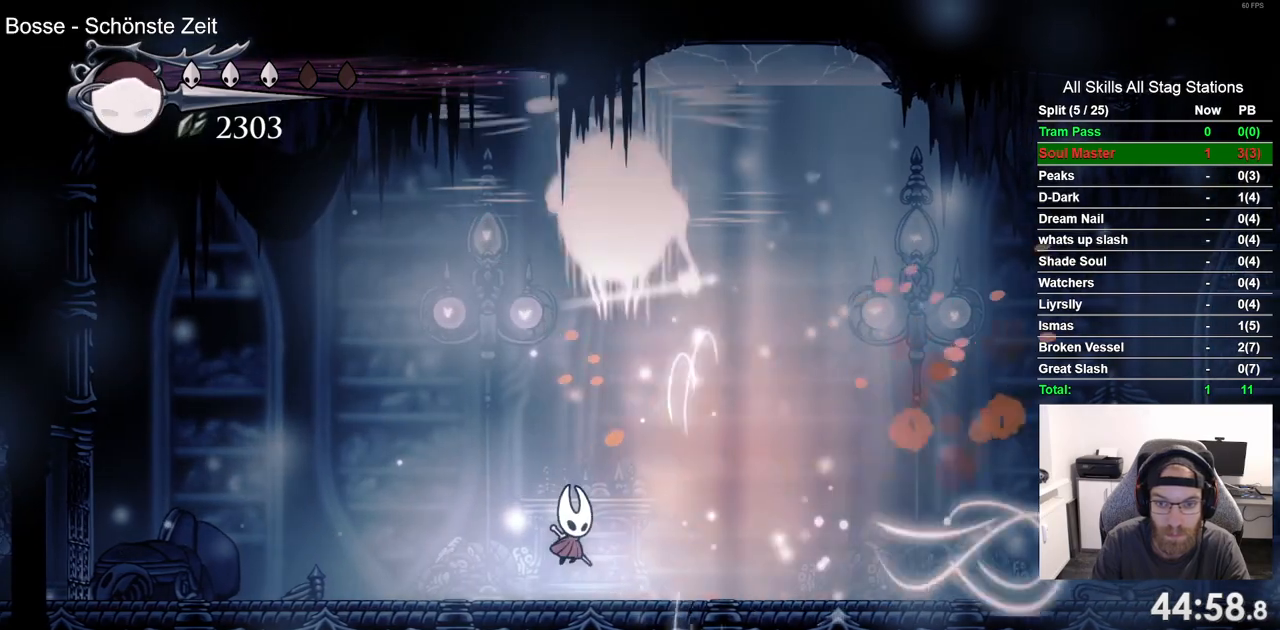
{"buttons": ["DPAD_RIGHT"], "left_stick": "center", "right_stick": "center", "events": [[300, "R2", "down"], [467, "R2", "up"]]}
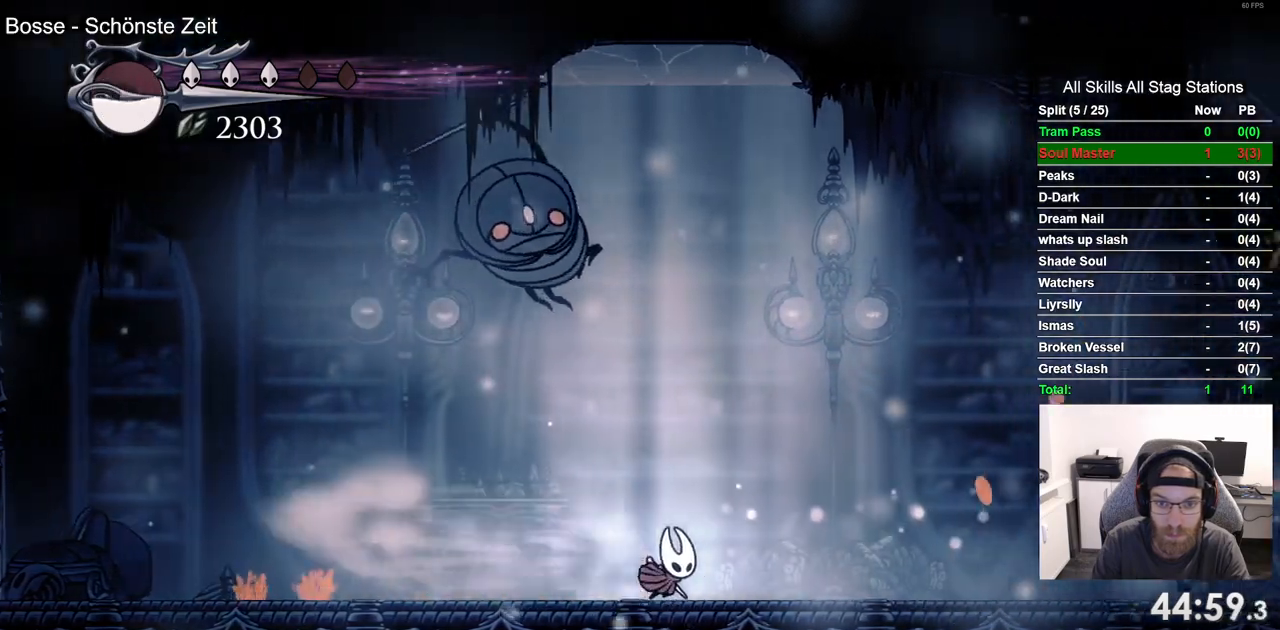
{"buttons": ["DPAD_LEFT"], "left_stick": "center", "right_stick": "center"}
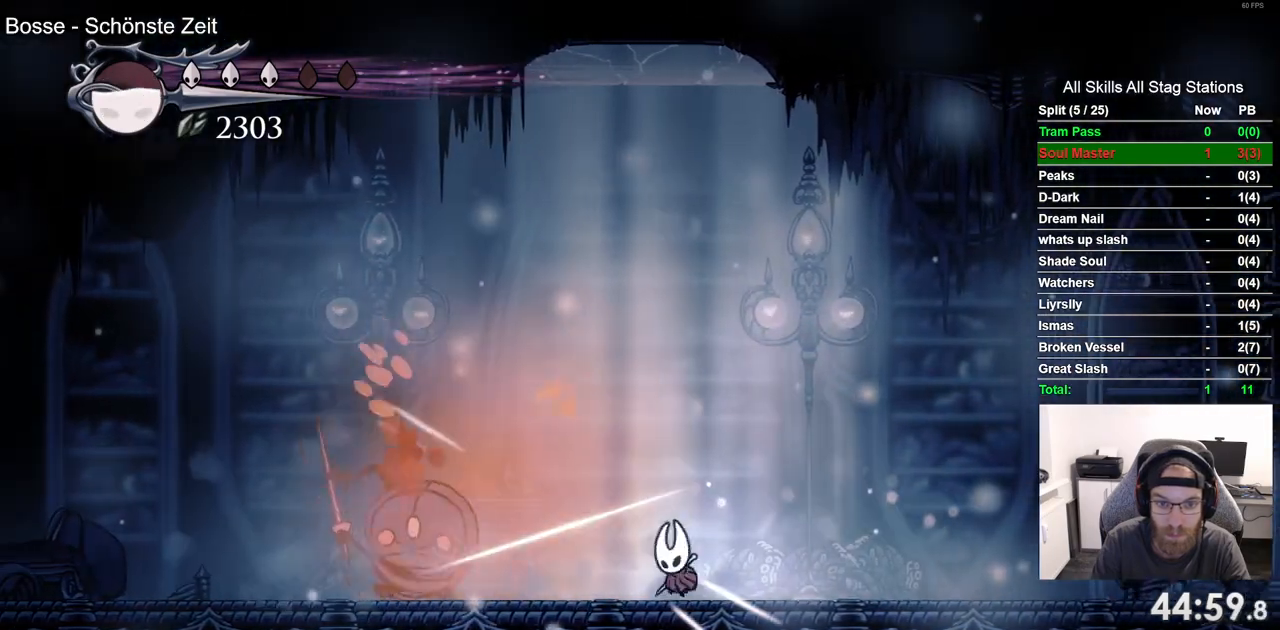
{"buttons": ["DPAD_LEFT"], "left_stick": "center", "right_stick": "center"}
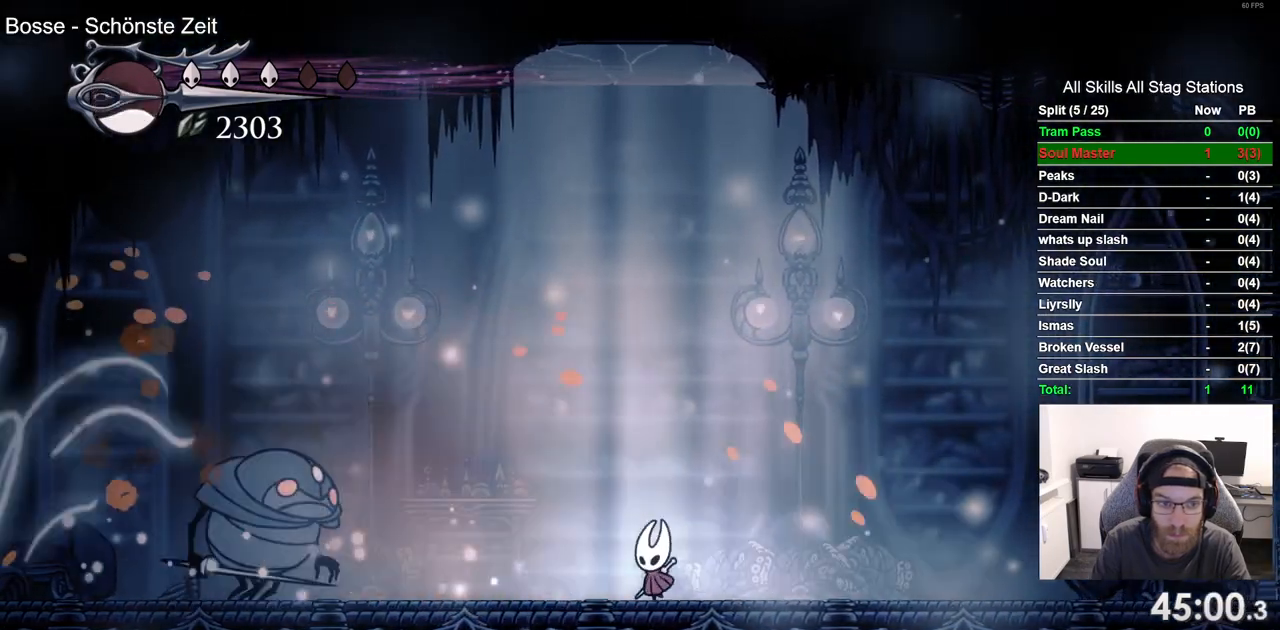
{"buttons": ["DPAD_LEFT"], "left_stick": "center", "right_stick": "center", "events": [[117, "DPAD_RIGHT", "down"], [367, "DPAD_RIGHT", "up"]]}